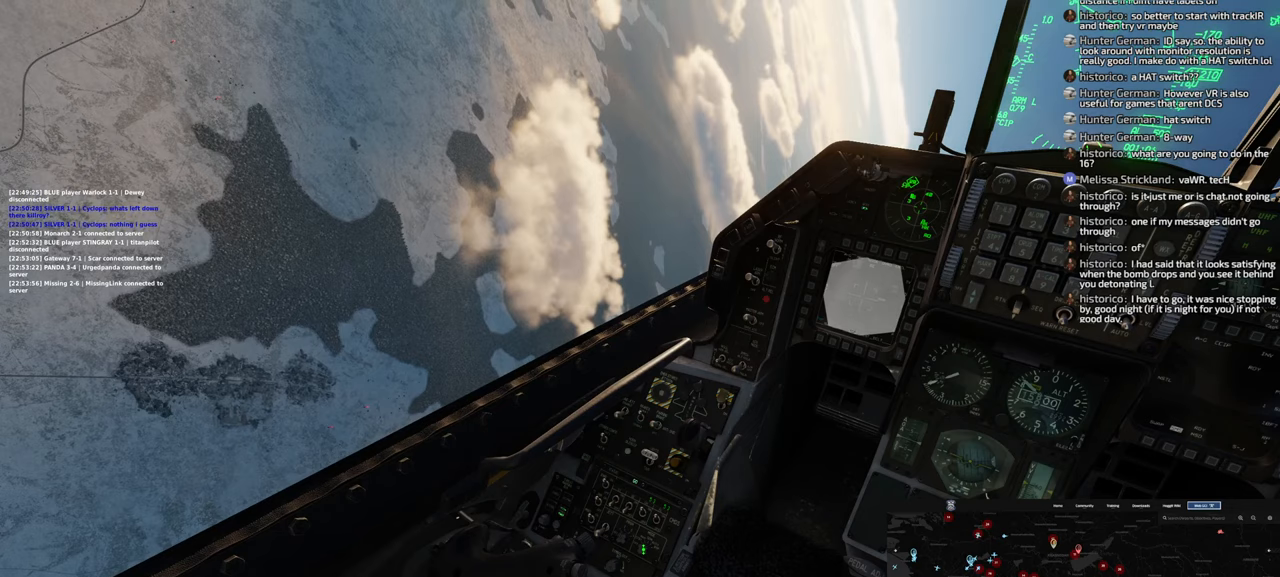
Gameplay with a controller (Xbox layout); each line is a JSON object with the inputs held at the frame after it. "events" lists button and stick changes between this image and that frame as [ms after this image, input, new state], when the widget could be followed in between. Not read: L1.
{"buttons": [], "left_stick": "center", "right_stick": "center", "events": [[167, "R1", "down"], [300, "R1", "up"]]}
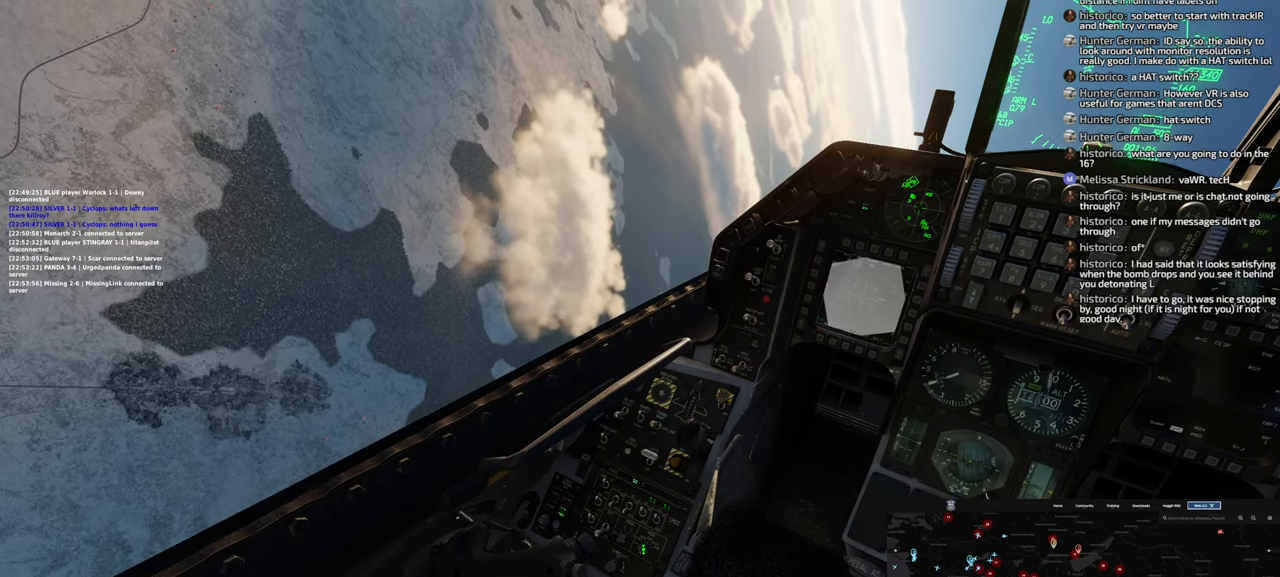
{"buttons": [], "left_stick": "center", "right_stick": "up", "events": [[167, "right_stick", "up"]]}
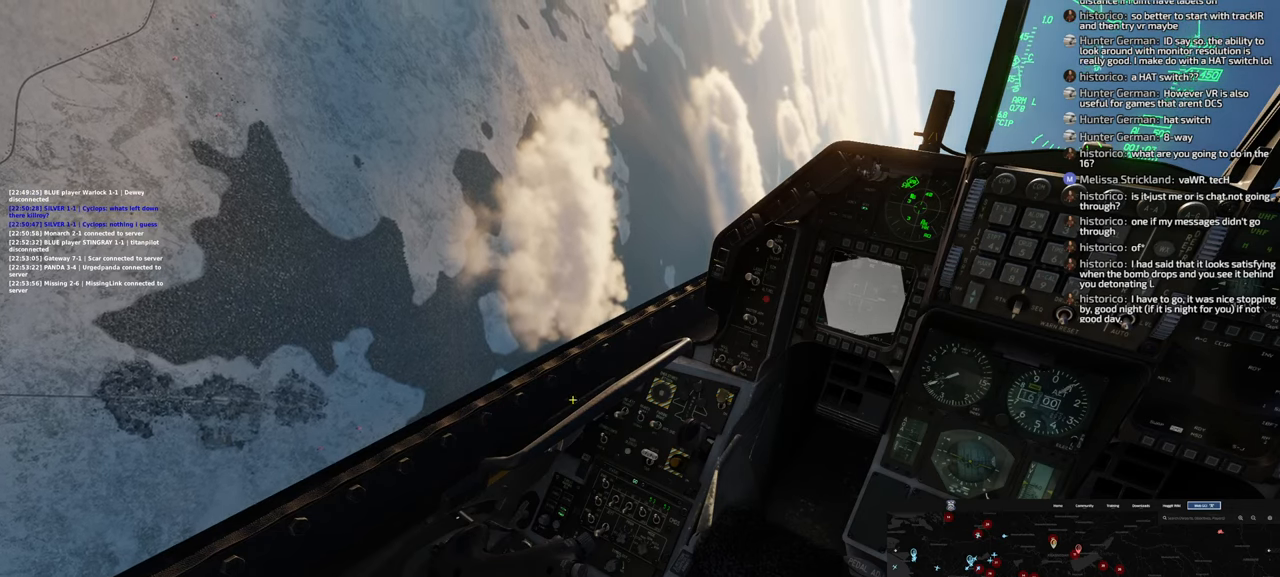
{"buttons": ["R1"], "left_stick": "center", "right_stick": "center", "events": [[333, "right_stick", "center"], [400, "R1", "down"]]}
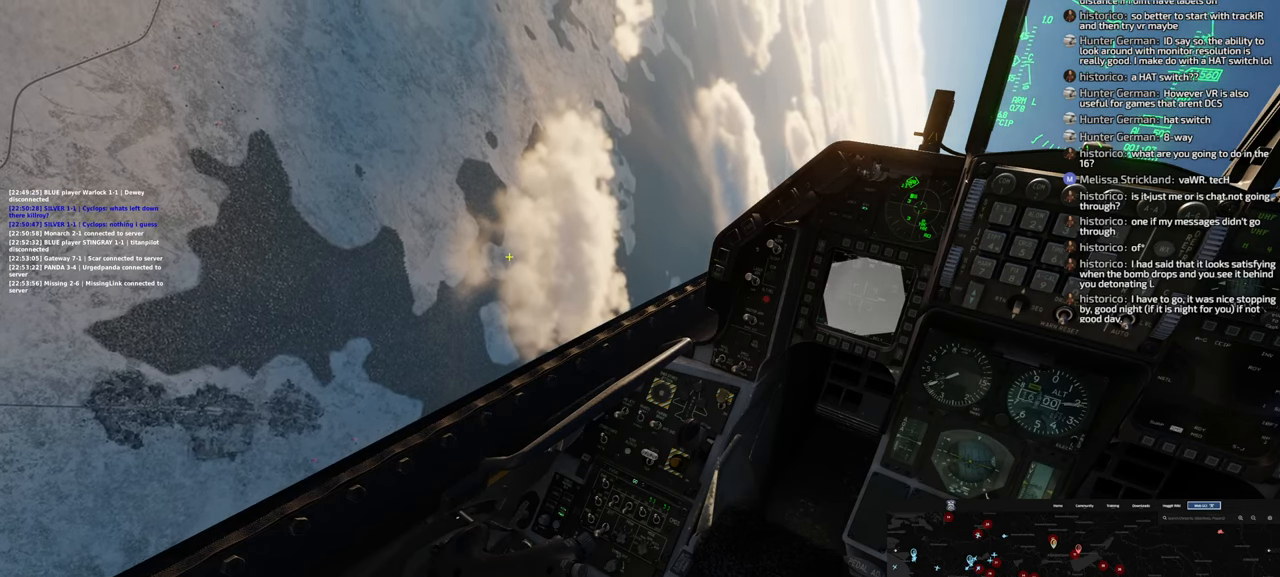
{"buttons": [], "left_stick": "center", "right_stick": "center", "events": [[133, "R3", "down"], [267, "R3", "up"], [333, "R1", "up"]]}
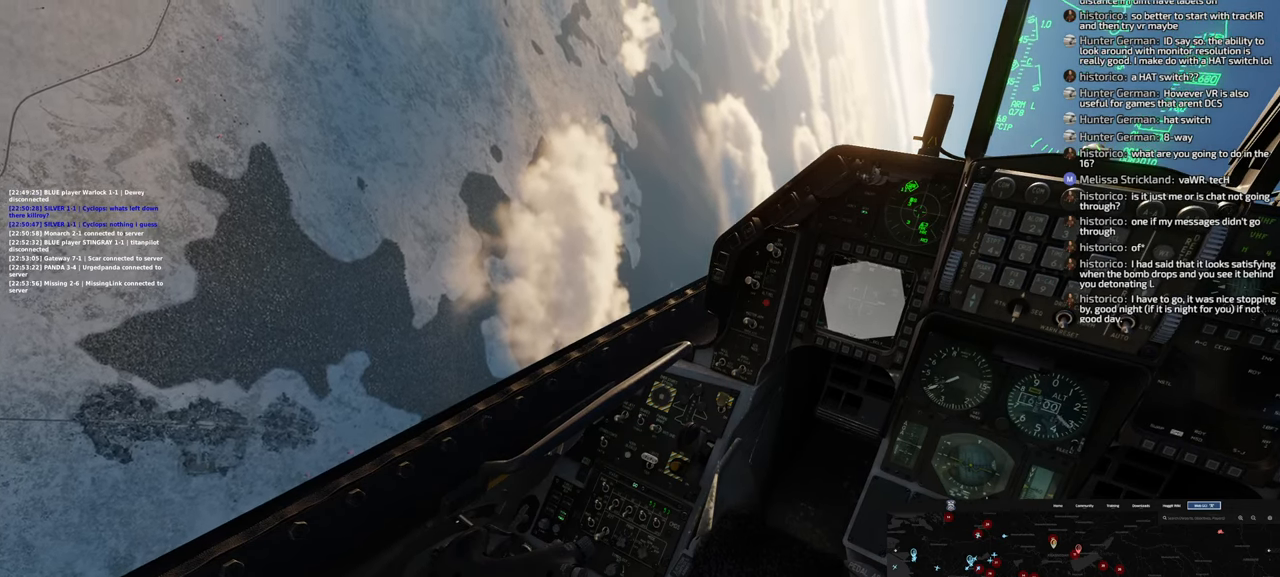
{"buttons": [], "left_stick": "center", "right_stick": "center", "events": [[67, "right_stick", "down-right"], [167, "right_stick", "down"], [433, "right_stick", "center"]]}
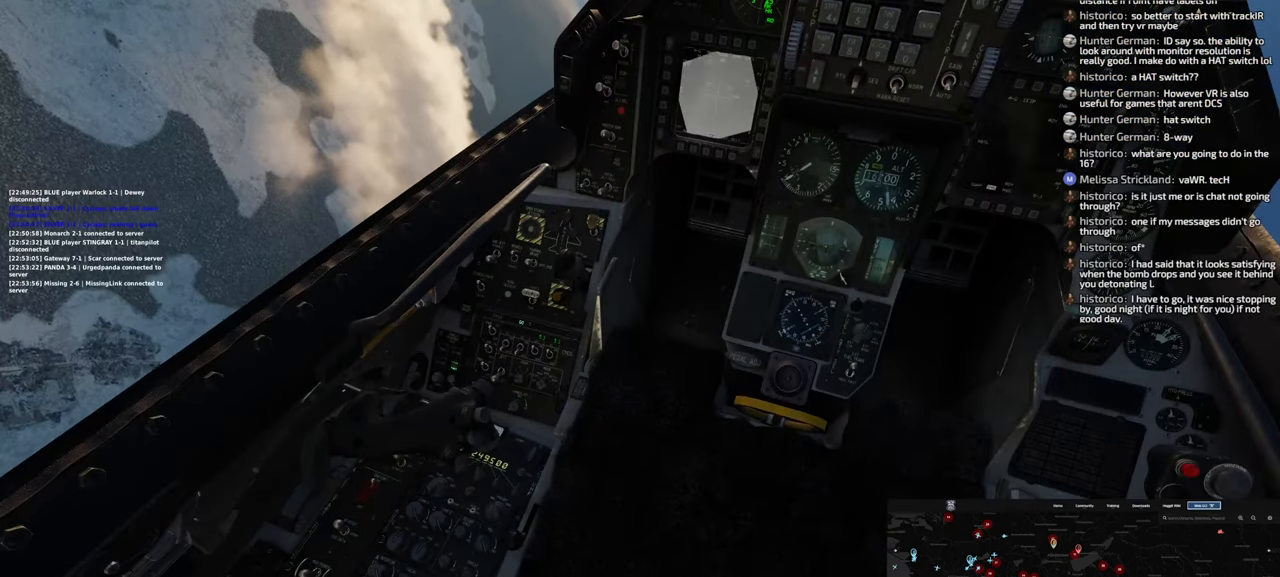
{"buttons": ["R2"], "left_stick": "center", "right_stick": "center", "events": [[200, "R2", "down"]]}
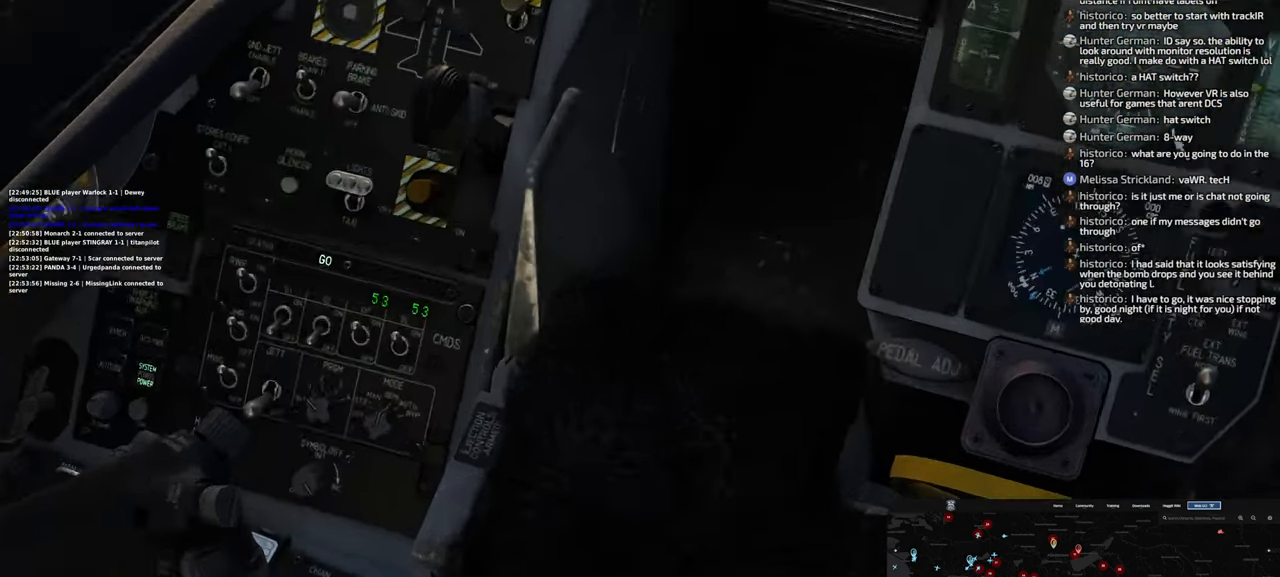
{"buttons": ["R2"], "left_stick": "center", "right_stick": "center", "events": []}
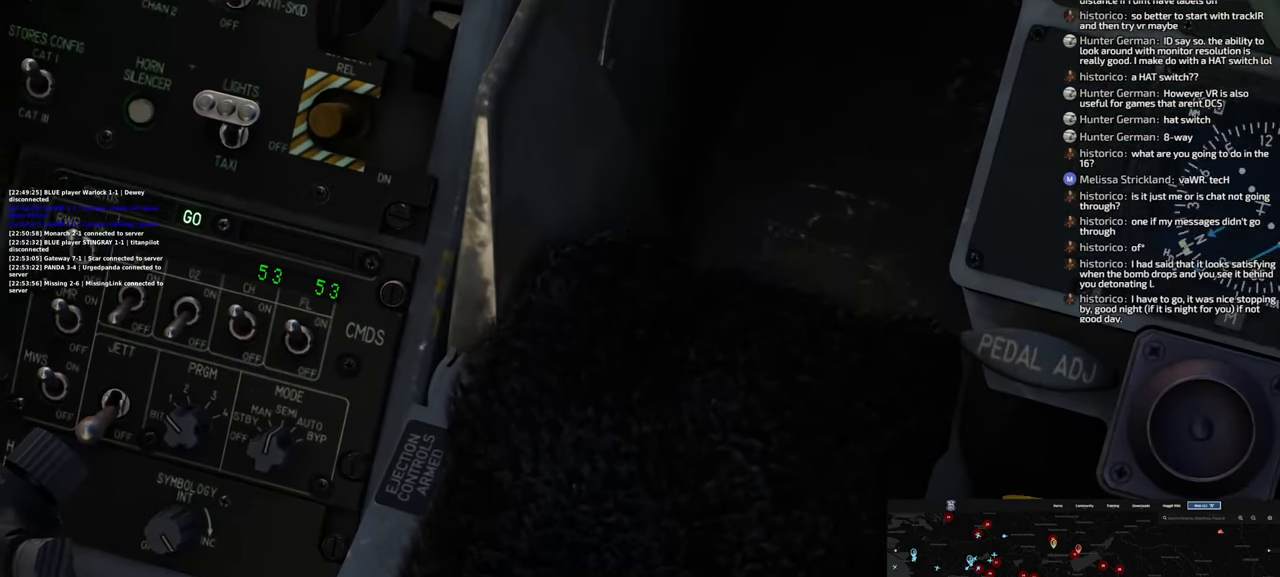
{"buttons": ["R2"], "left_stick": "center", "right_stick": "center", "events": []}
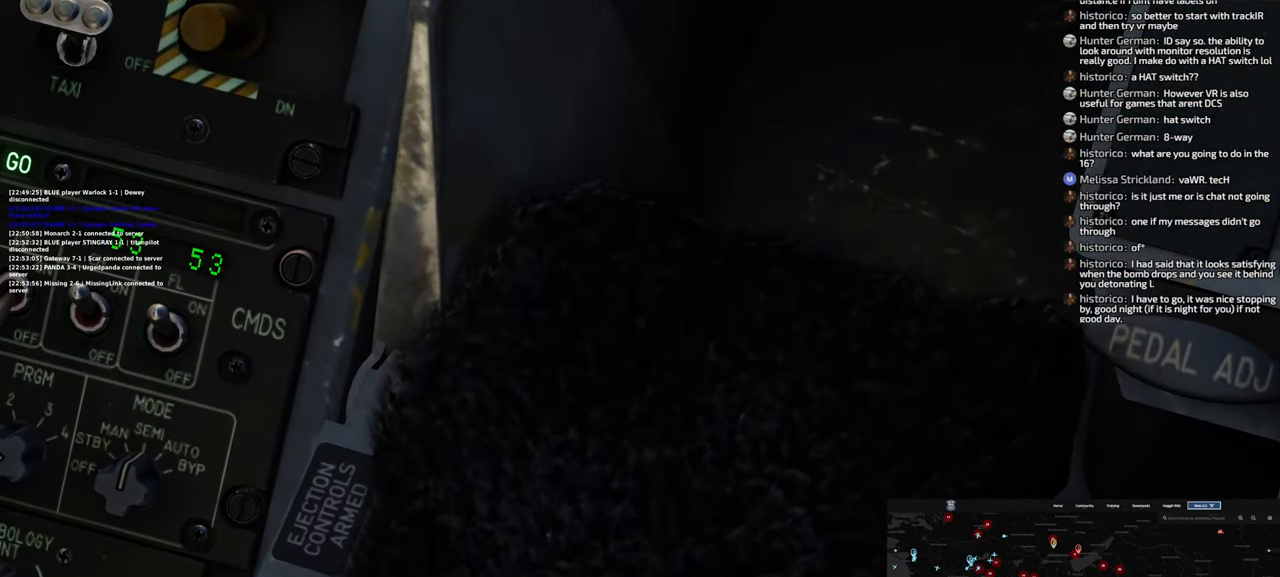
{"buttons": ["R2"], "left_stick": "center", "right_stick": "center", "events": []}
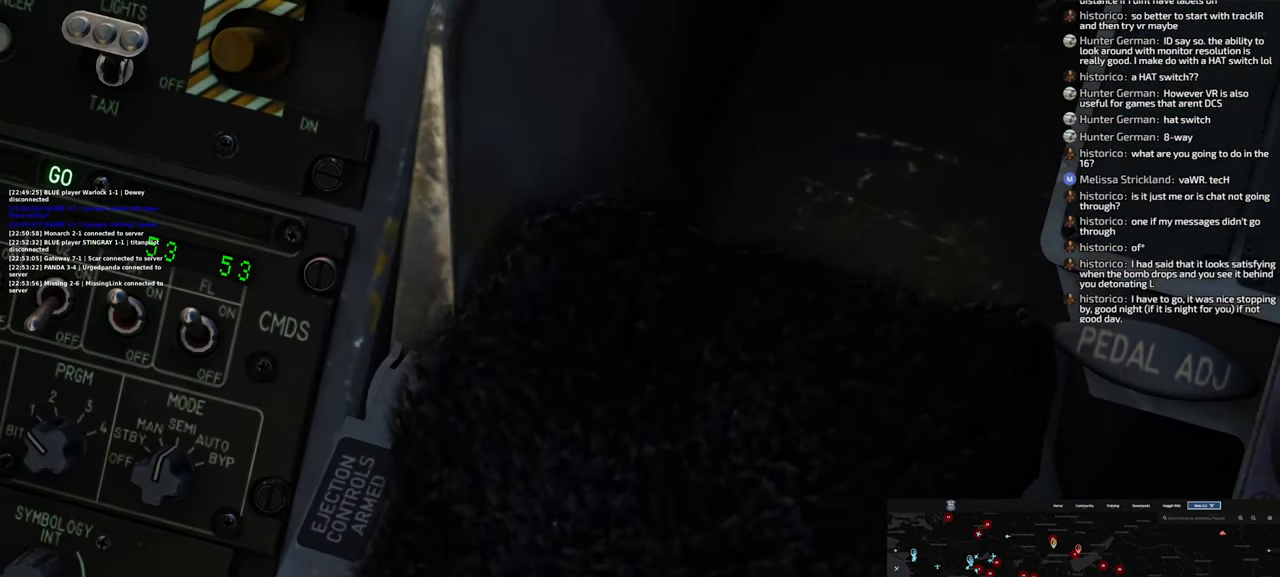
{"buttons": [], "left_stick": "center", "right_stick": "center", "events": [[50, "R2", "up"]]}
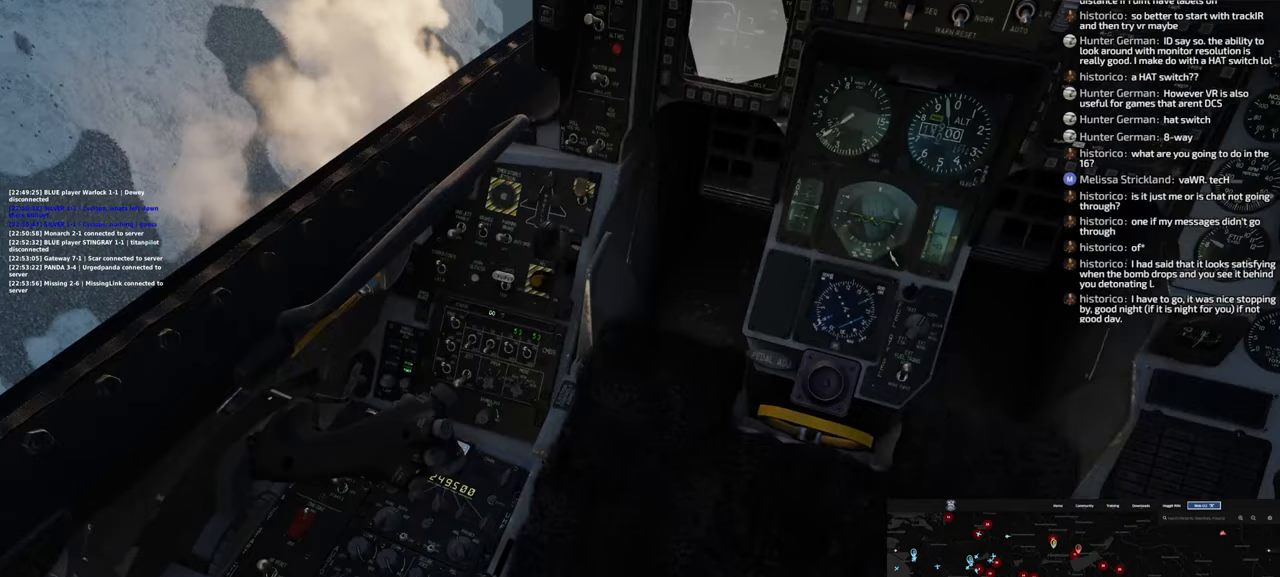
{"buttons": [], "left_stick": "center", "right_stick": "center", "events": [[117, "L2", "down"], [500, "L2", "up"]]}
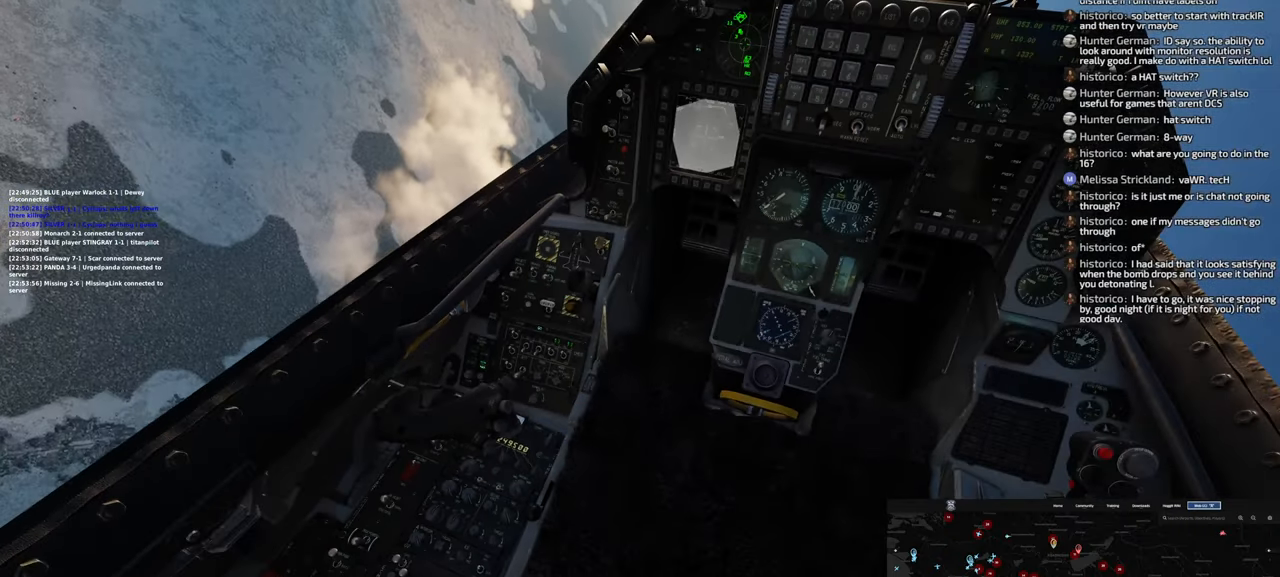
{"buttons": [], "left_stick": "center", "right_stick": "up", "events": [[217, "right_stick", "up"]]}
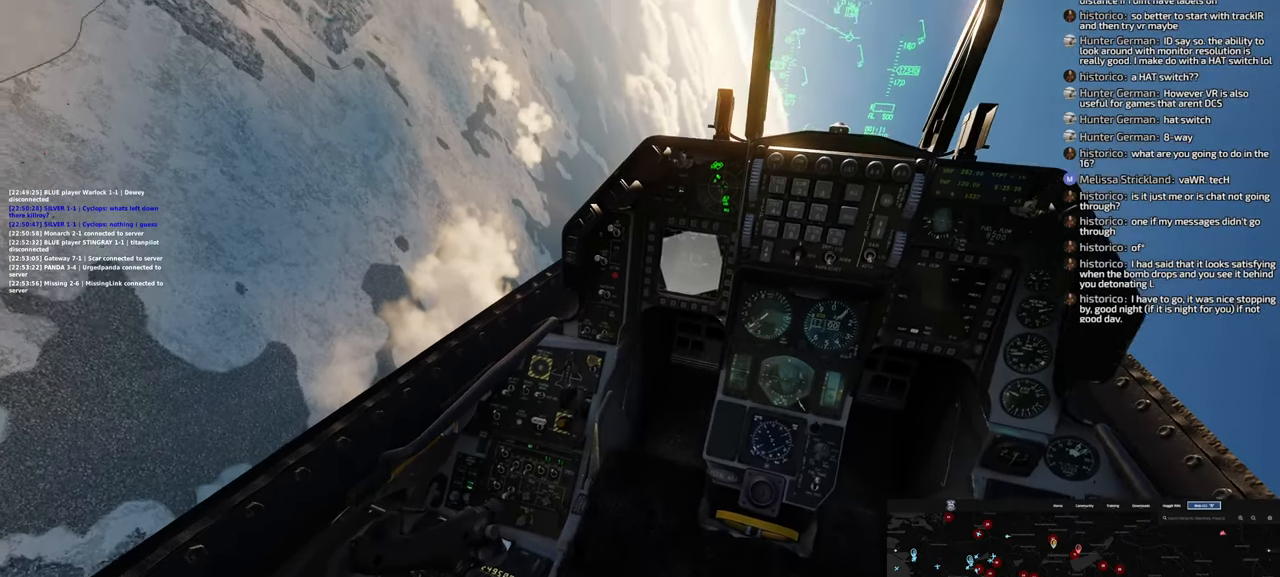
{"buttons": [], "left_stick": "center", "right_stick": "up", "events": []}
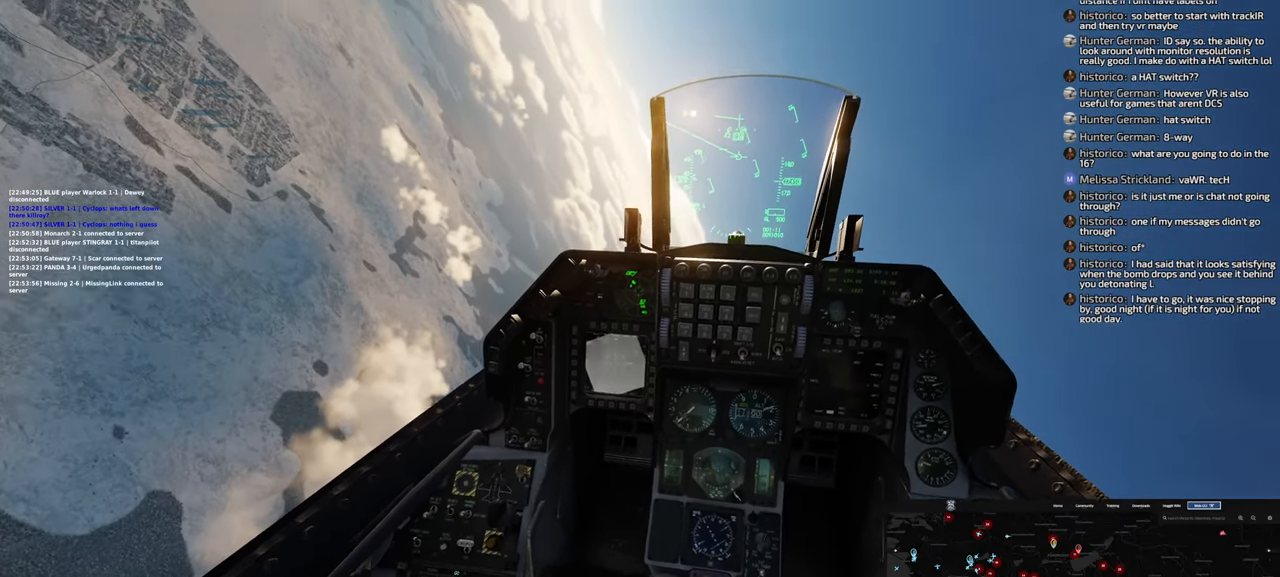
{"buttons": [], "left_stick": "center", "right_stick": "up", "events": []}
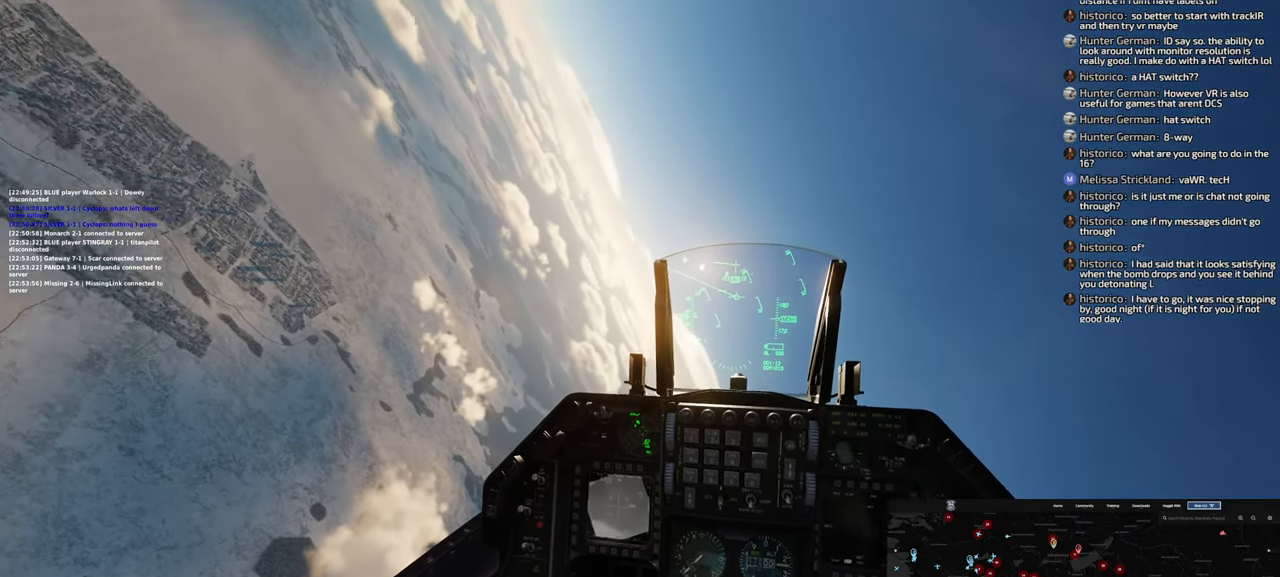
{"buttons": [], "left_stick": "center", "right_stick": "center", "events": [[67, "right_stick", "center"]]}
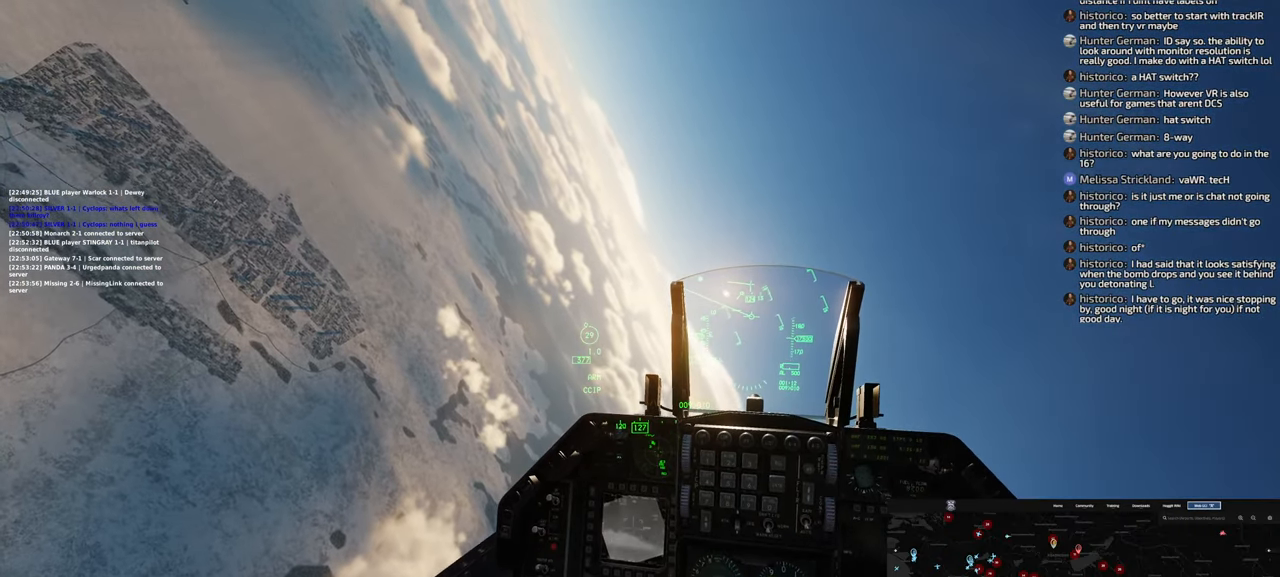
{"buttons": [], "left_stick": "center", "right_stick": "center", "events": []}
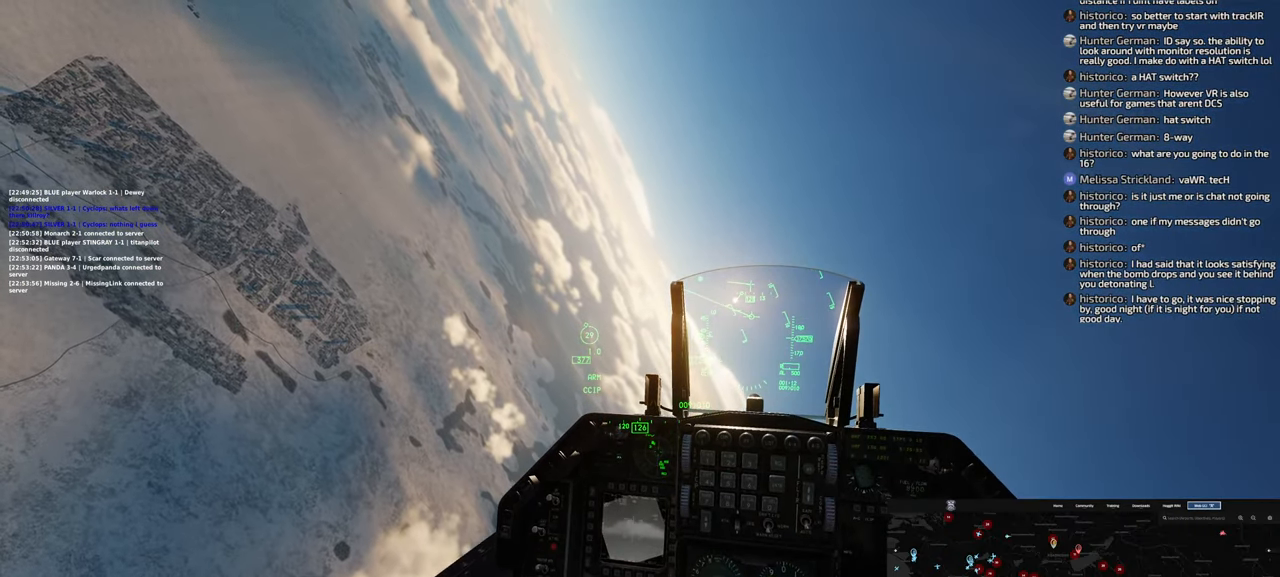
{"buttons": [], "left_stick": "center", "right_stick": "center", "events": []}
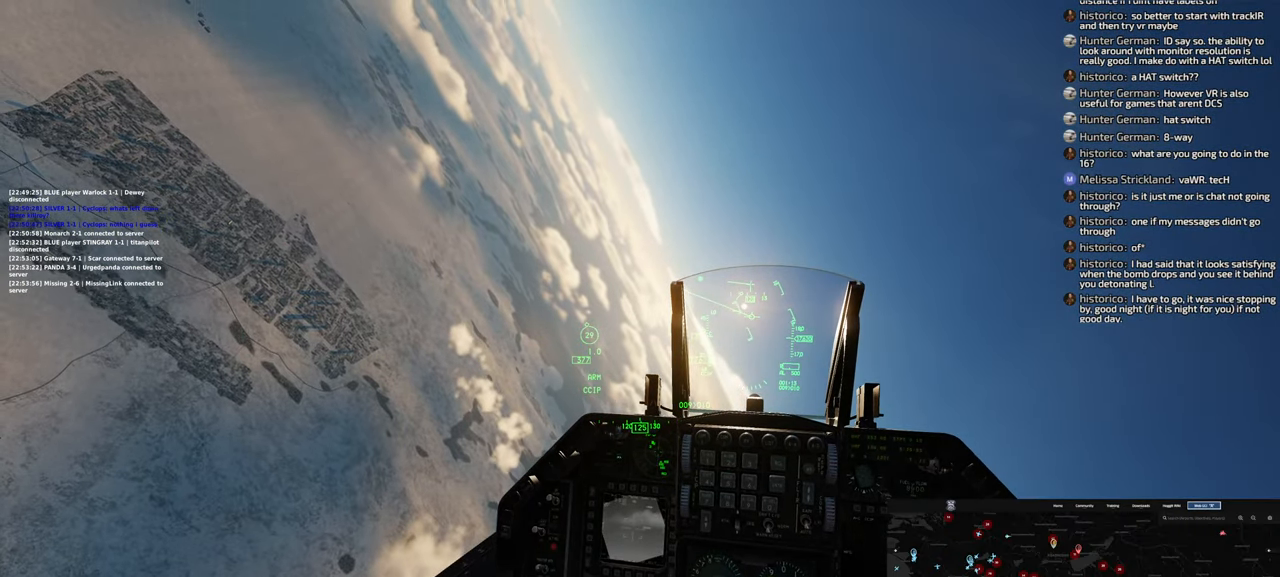
{"buttons": [], "left_stick": "center", "right_stick": "center", "events": []}
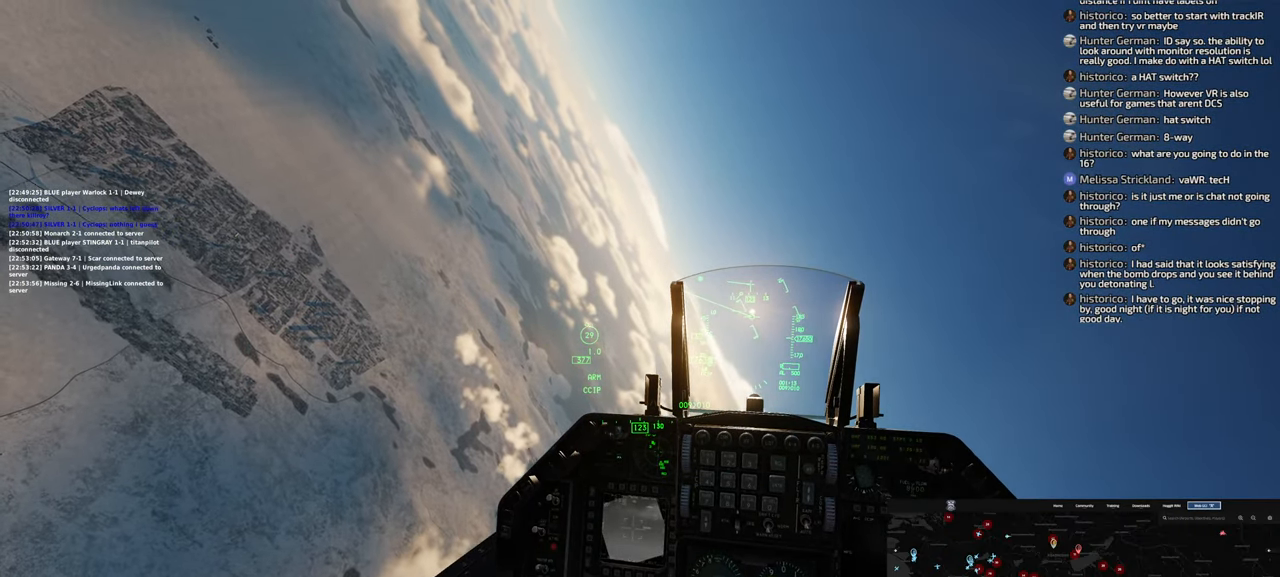
{"buttons": [], "left_stick": "center", "right_stick": "center", "events": []}
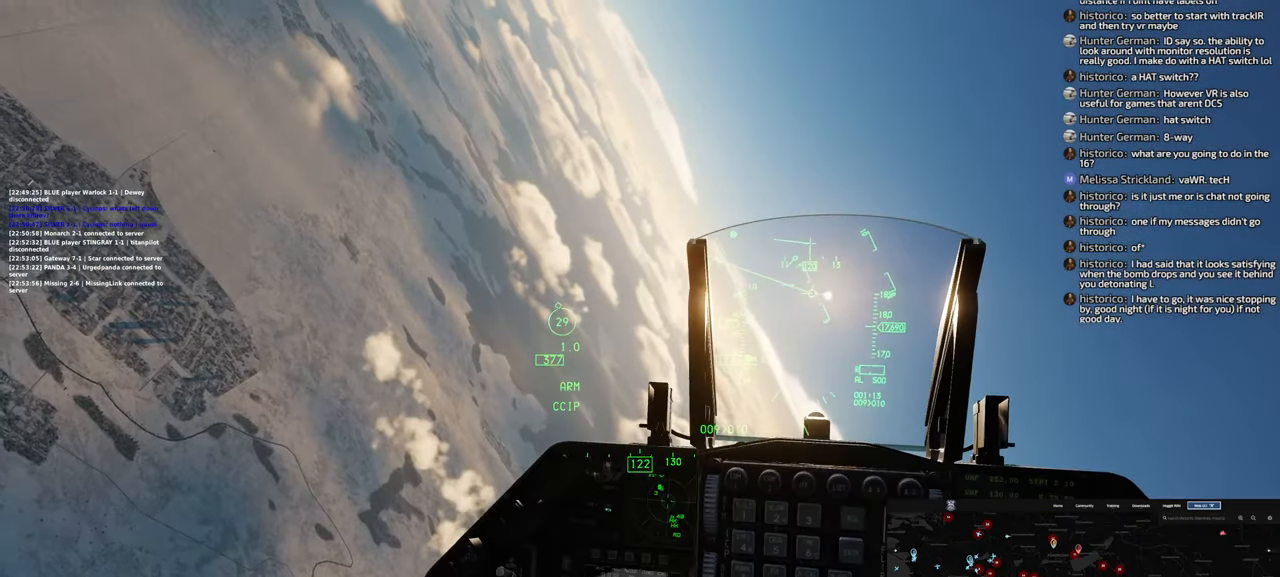
{"buttons": [], "left_stick": "center", "right_stick": "center", "events": []}
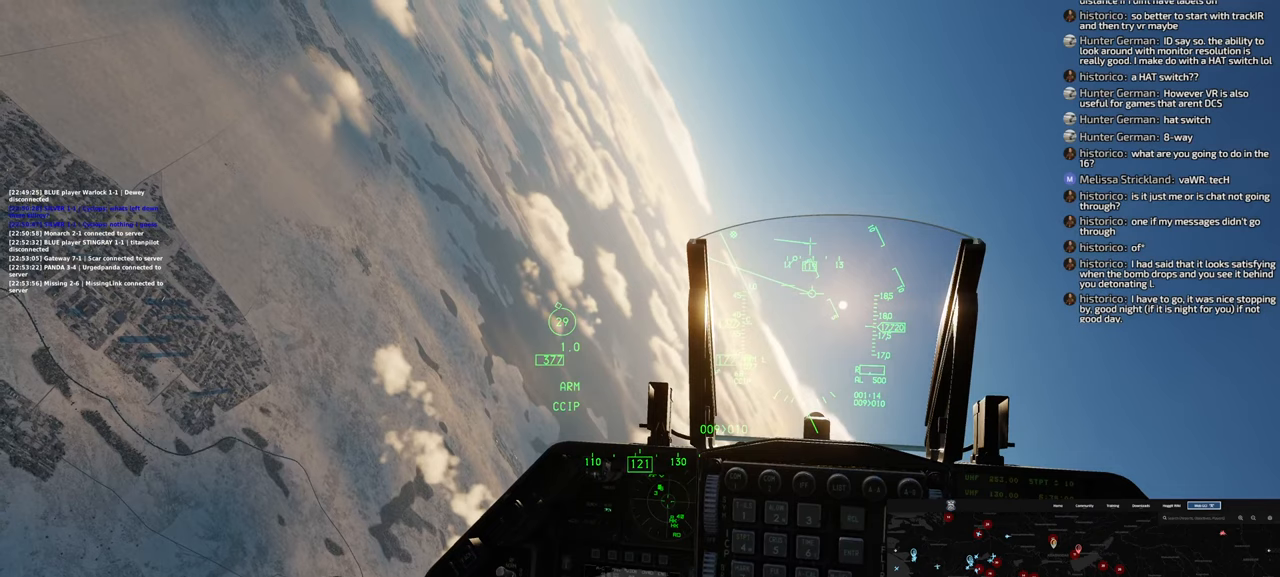
{"buttons": [], "left_stick": "center", "right_stick": "center", "events": []}
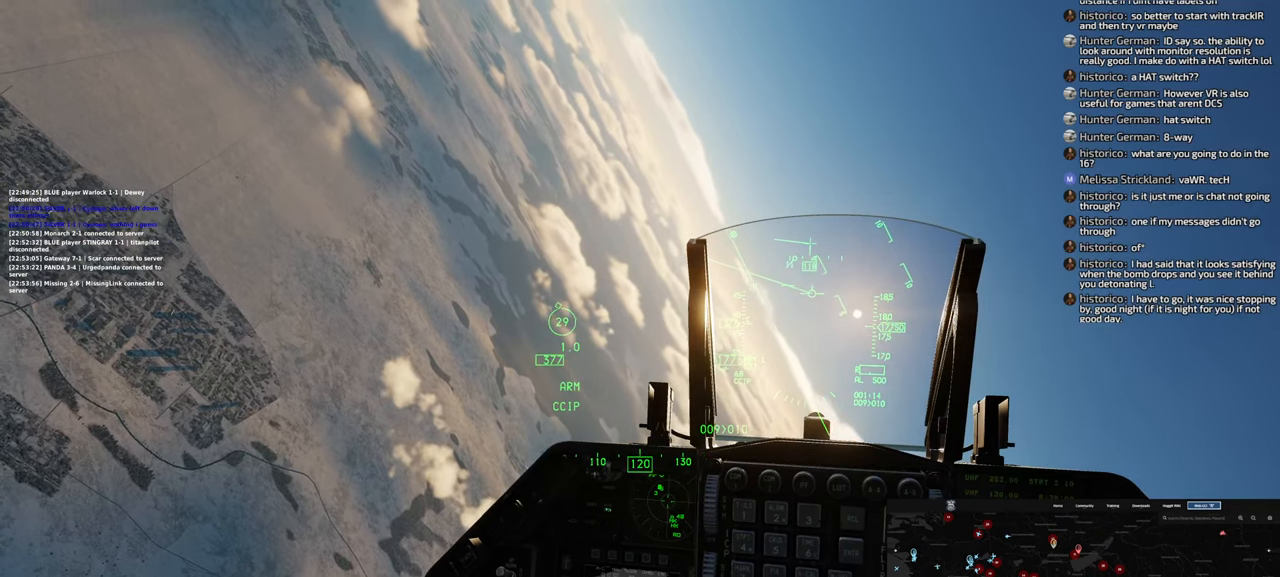
{"buttons": [], "left_stick": "right", "right_stick": "center", "events": [[217, "left_stick", "right"]]}
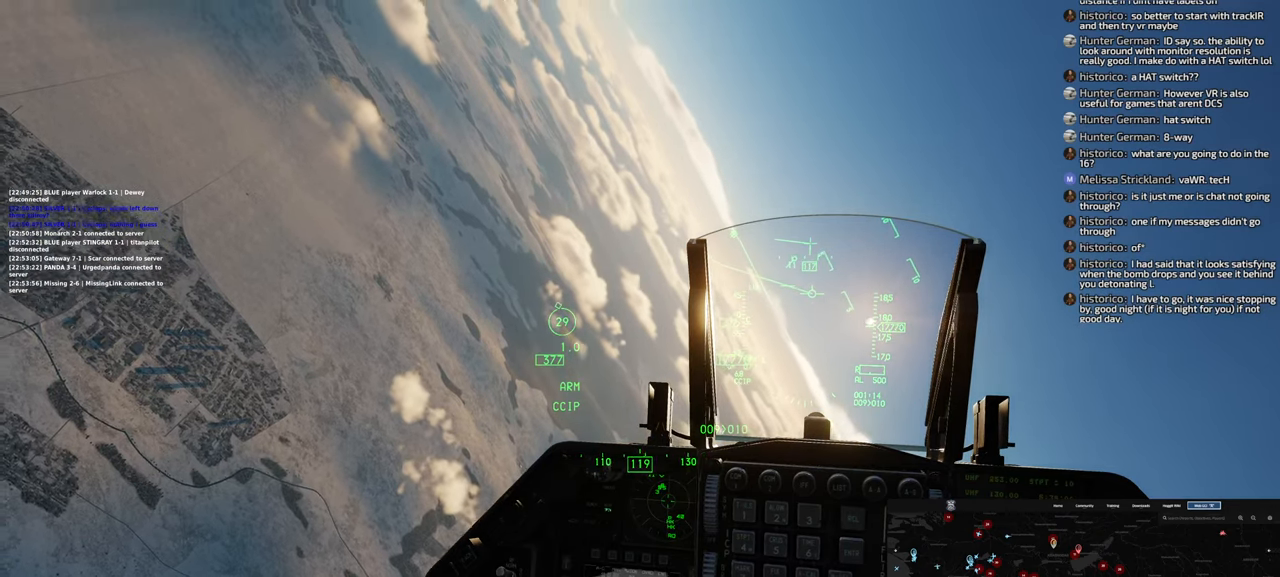
{"buttons": [], "left_stick": "right", "right_stick": "down-left", "events": [[50, "right_stick", "down-left"]]}
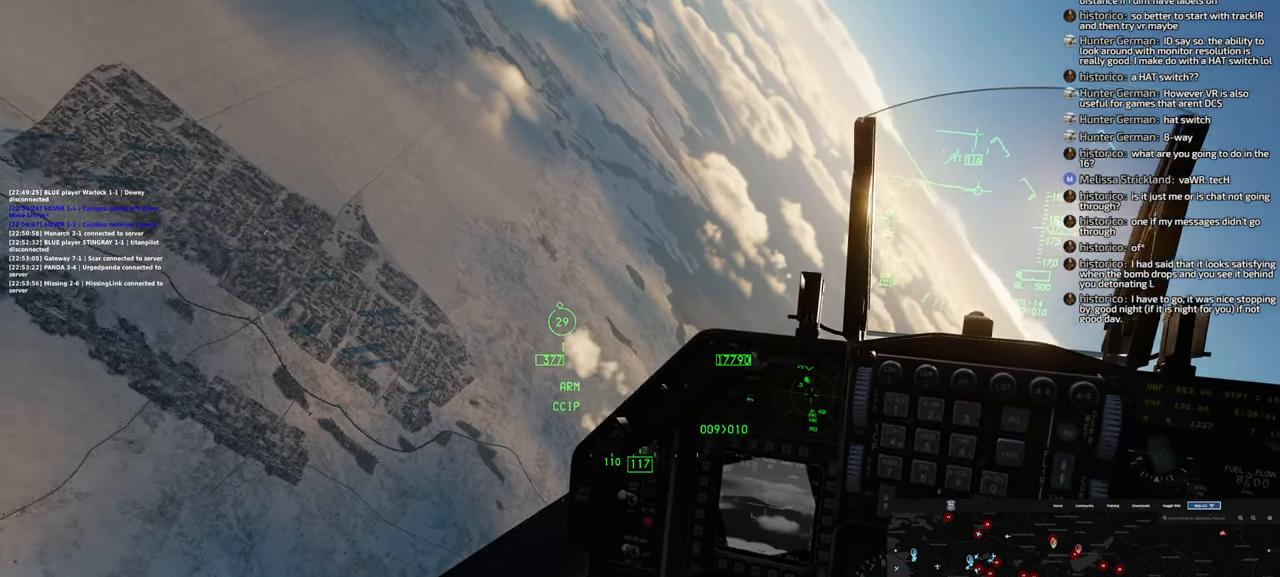
{"buttons": [], "left_stick": "right", "right_stick": "center", "events": [[50, "right_stick", "center"]]}
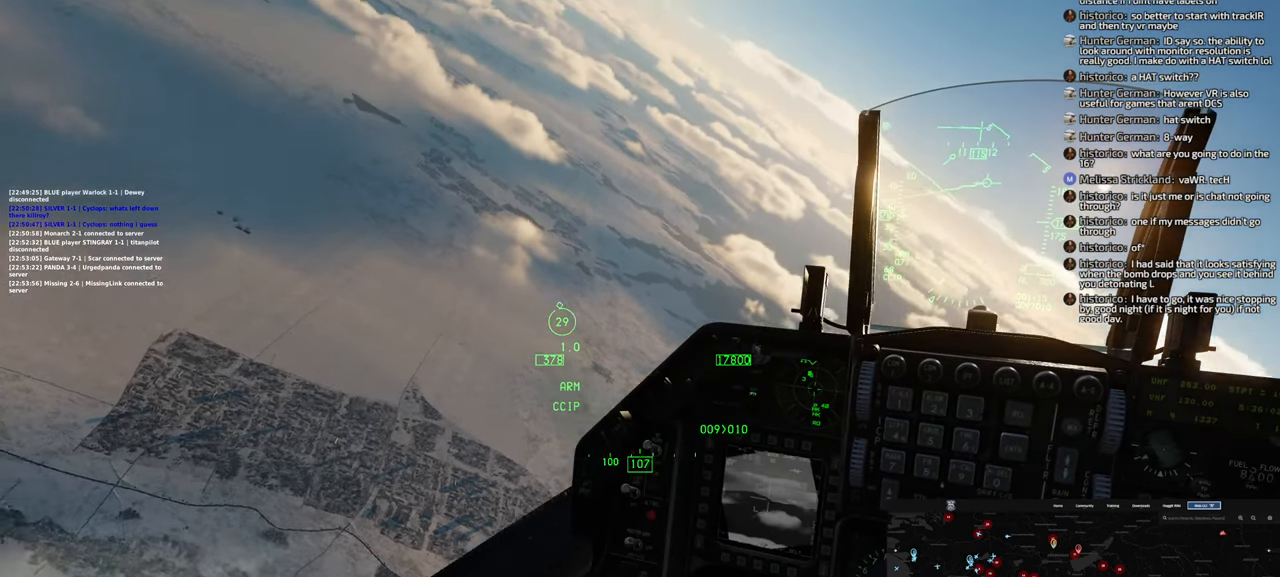
{"buttons": [], "left_stick": "center", "right_stick": "center", "events": [[33, "left_stick", "center"]]}
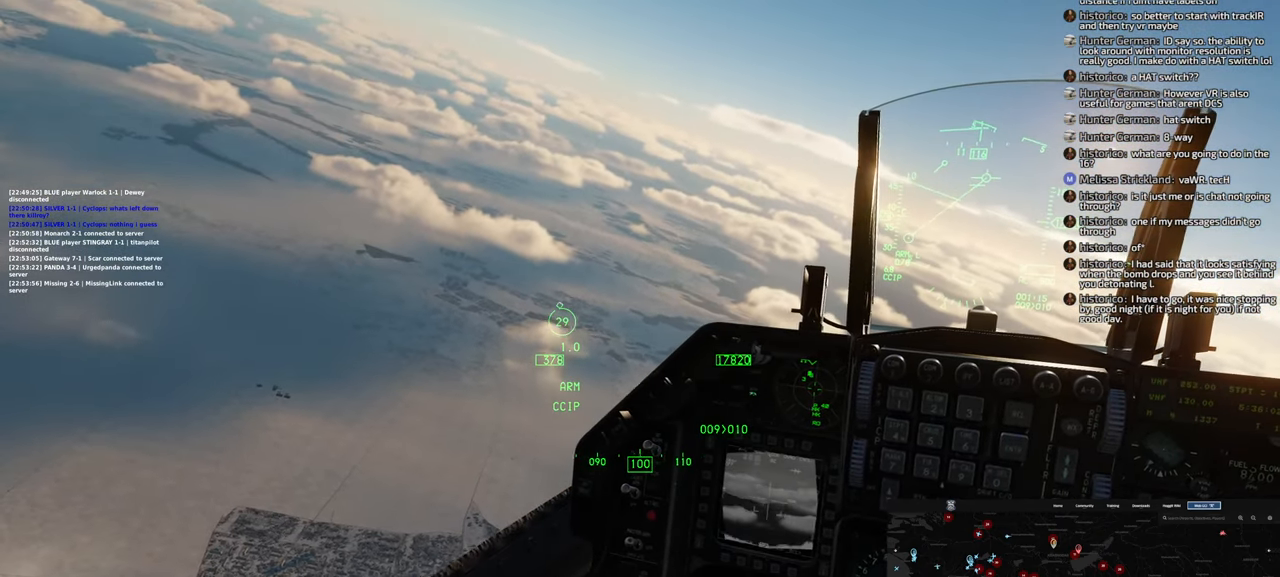
{"buttons": [], "left_stick": "center", "right_stick": "center", "events": []}
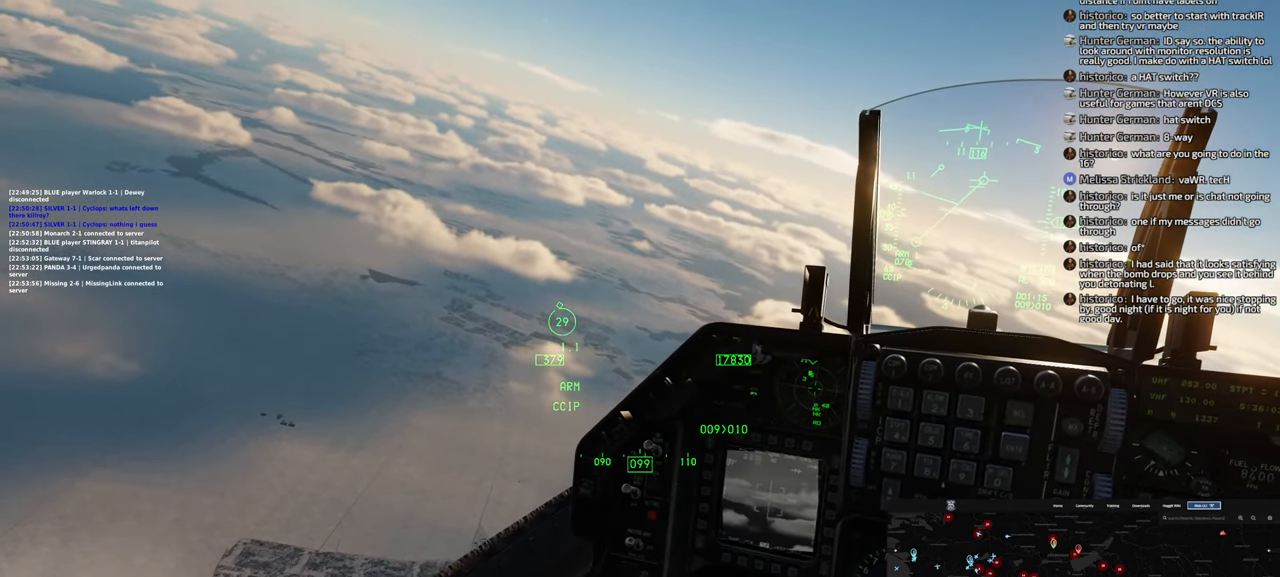
{"buttons": [], "left_stick": "center", "right_stick": "center", "events": []}
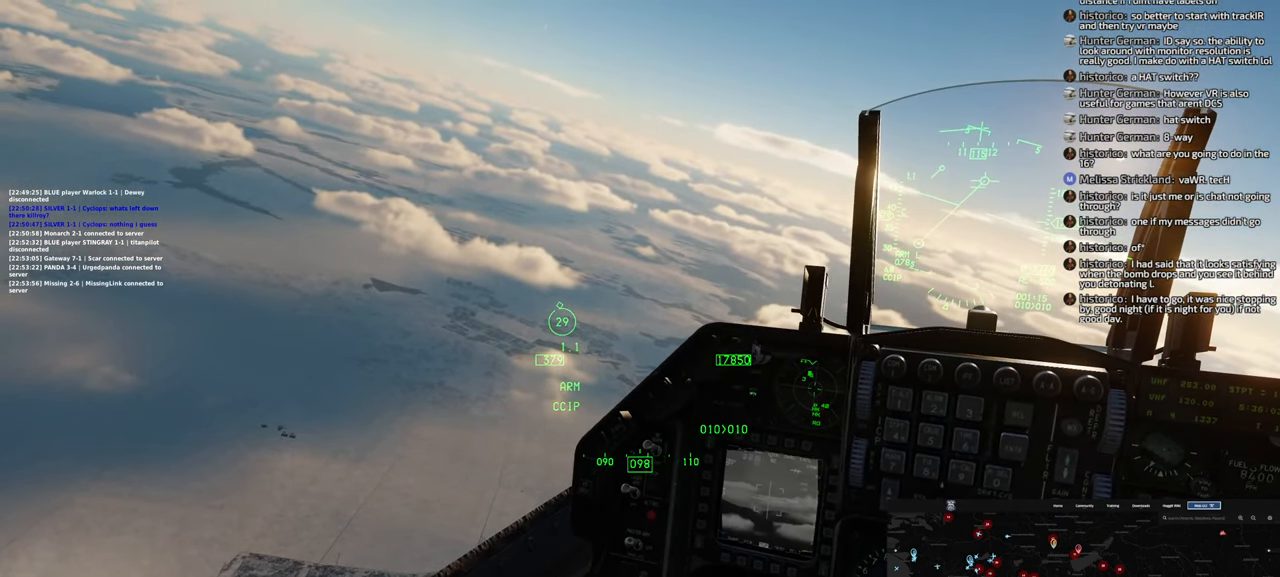
{"buttons": [], "left_stick": "center", "right_stick": "center", "events": []}
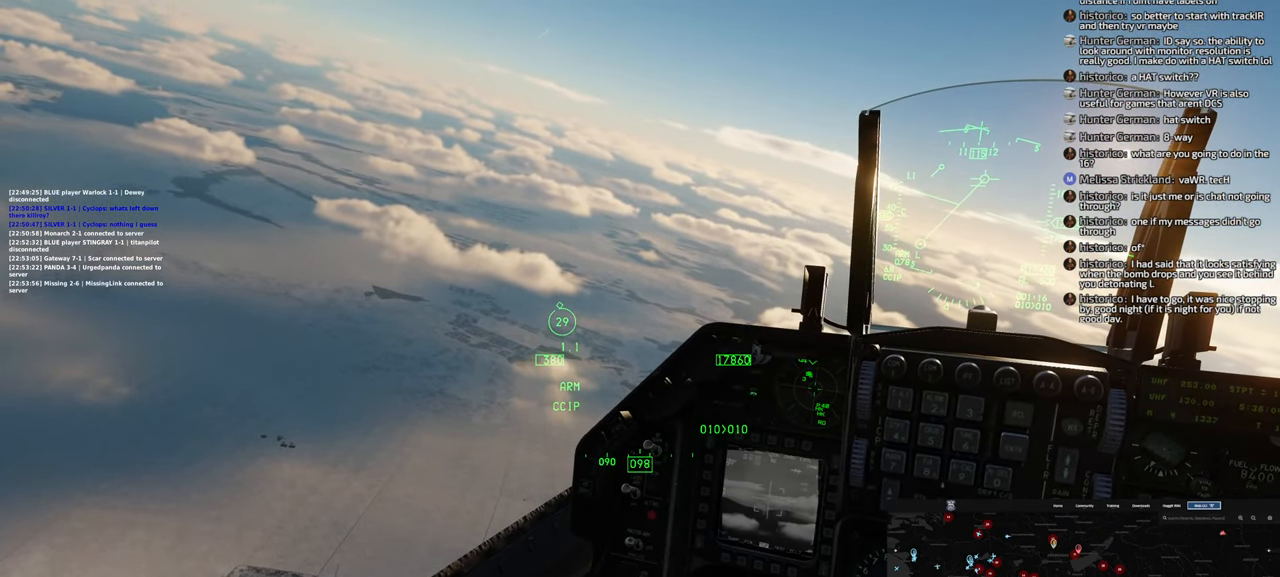
{"buttons": [], "left_stick": "center", "right_stick": "center", "events": []}
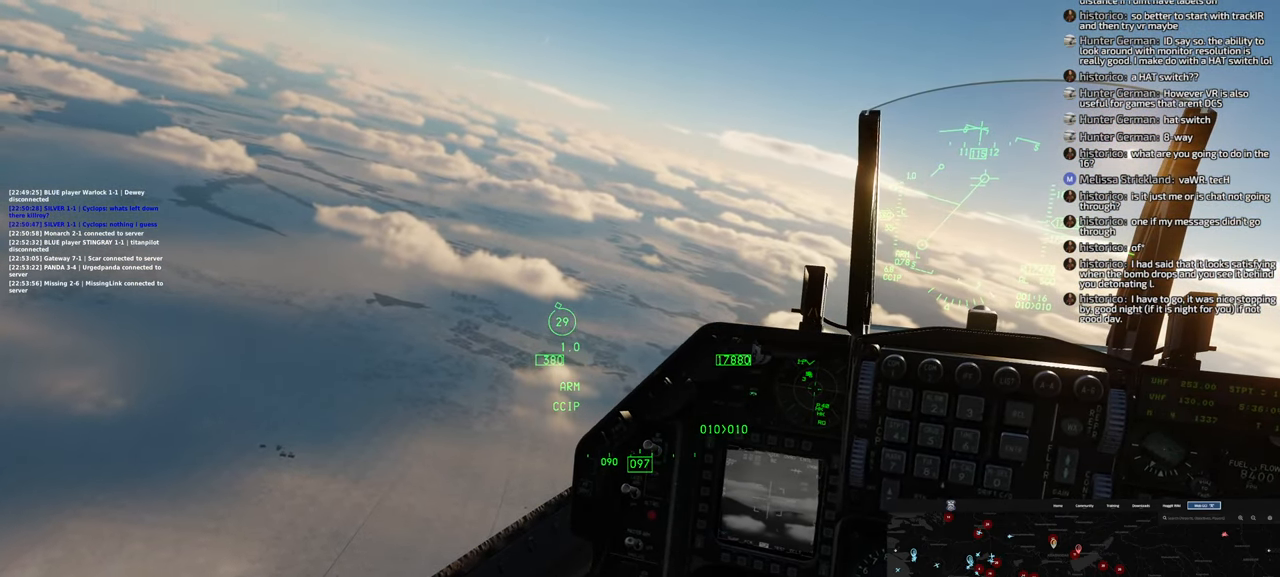
{"buttons": [], "left_stick": "up-left", "right_stick": "center", "events": [[500, "left_stick", "up-left"]]}